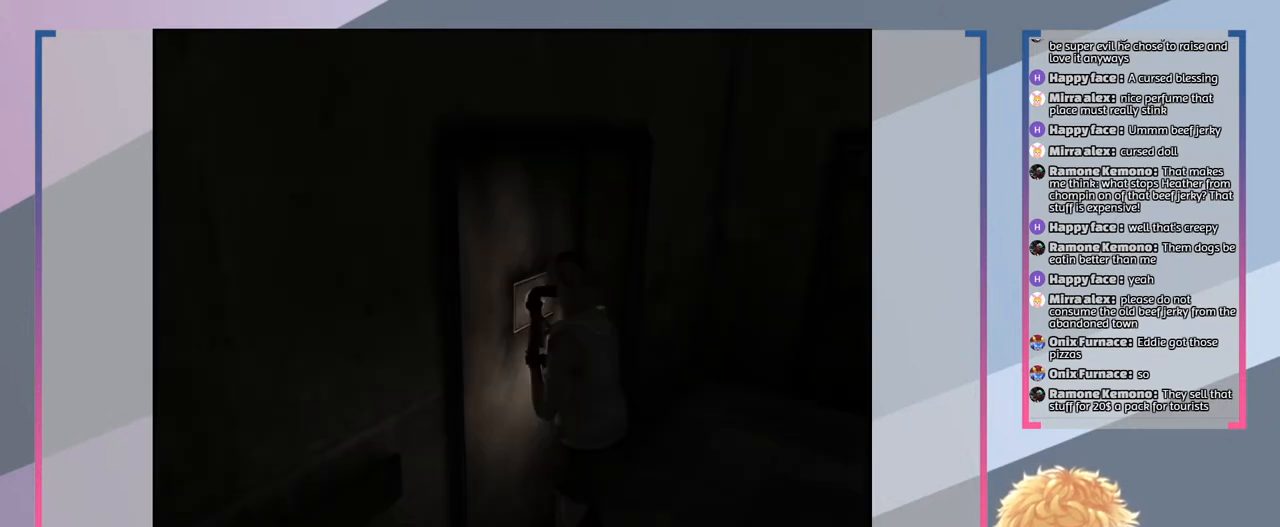
Gameplay with a controller (PlayStation layout); each line is a JSON object with the inputs held at the frame after it. "events" lists button and stick changes between this image and that frame as [ms after this image, input, new state], when the widget could be followed in between. Not read: L3 R3.
{"buttons": ["SQUARE"], "left_stick": "center", "right_stick": "center", "events": [[200, "CROSS", "up"]]}
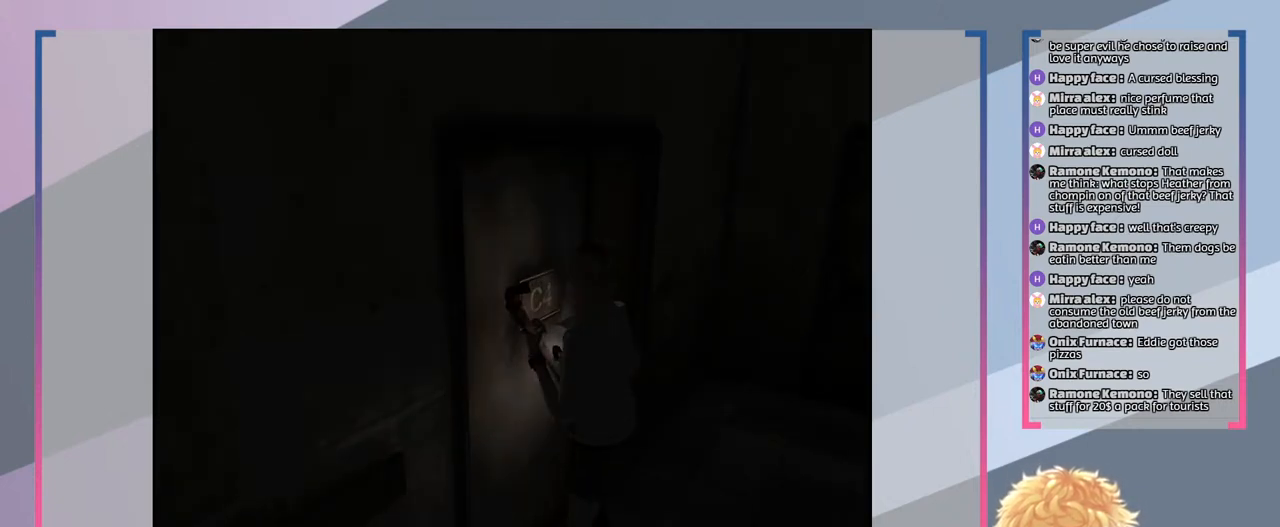
{"buttons": ["SQUARE"], "left_stick": "center", "right_stick": "center", "events": []}
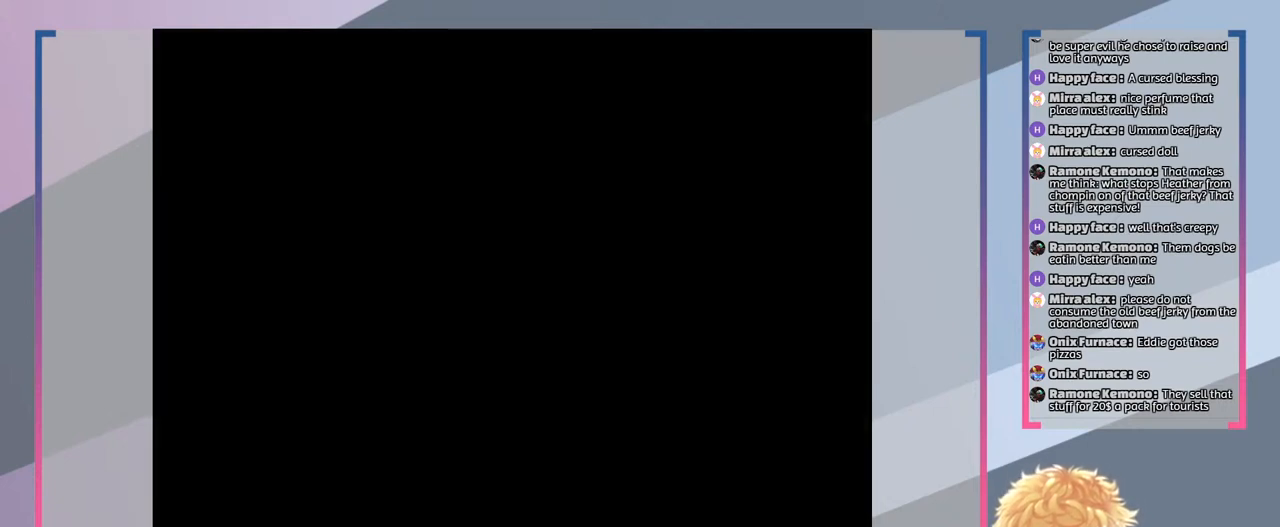
{"buttons": ["SQUARE"], "left_stick": "center", "right_stick": "center", "events": []}
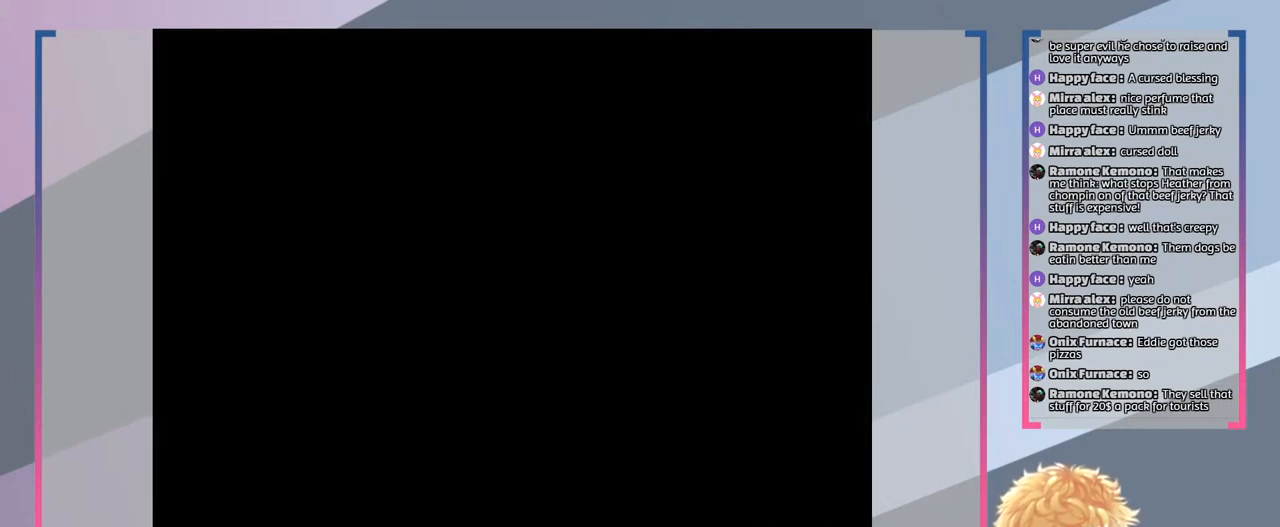
{"buttons": ["SQUARE"], "left_stick": "center", "right_stick": "center", "events": []}
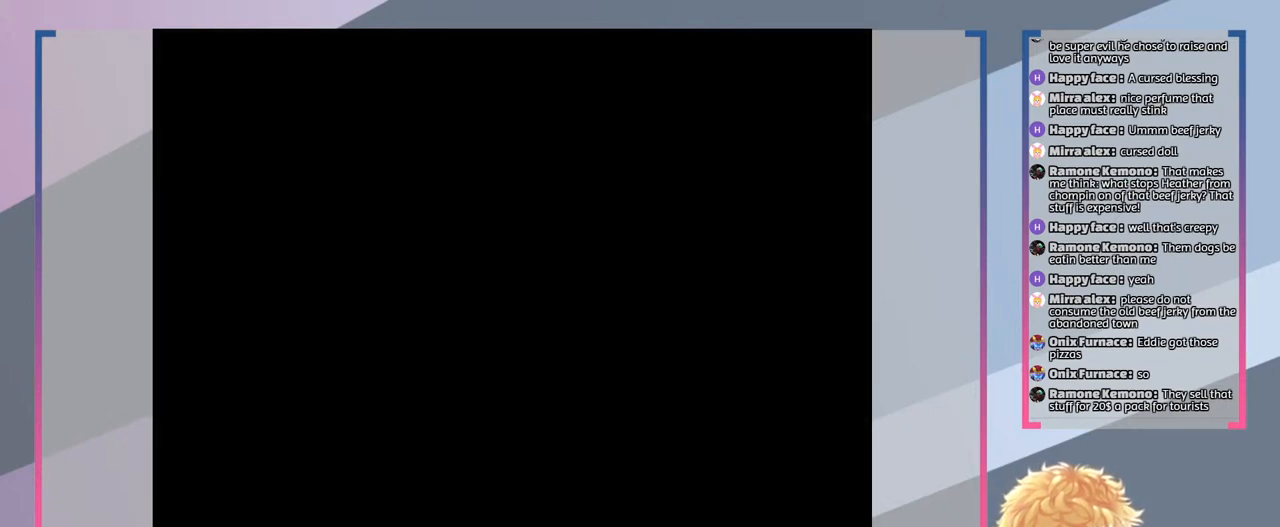
{"buttons": ["SQUARE"], "left_stick": "center", "right_stick": "center", "events": []}
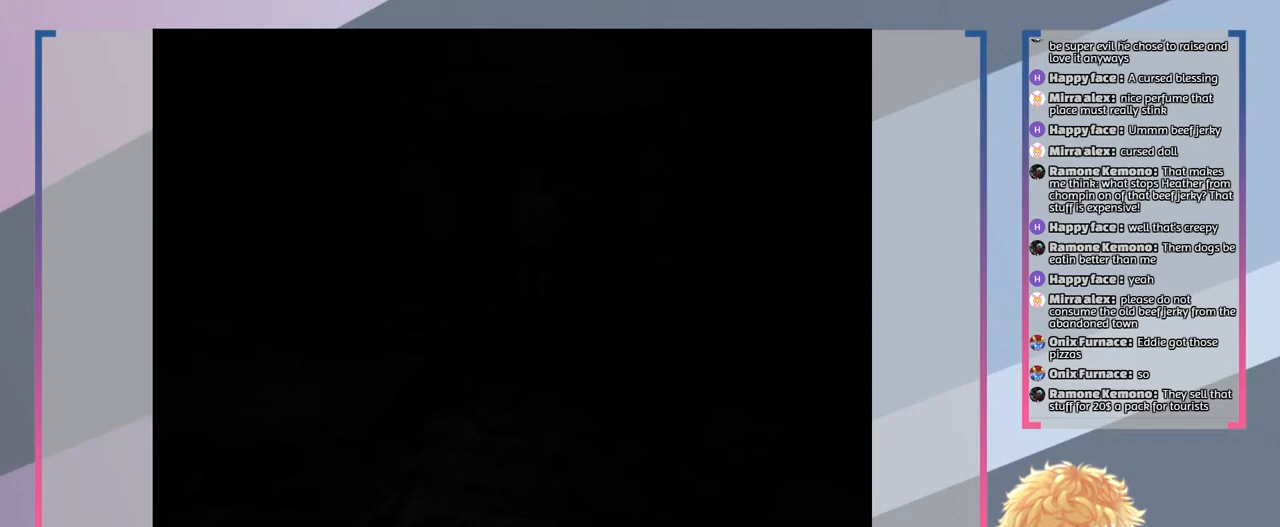
{"buttons": ["SQUARE"], "left_stick": "center", "right_stick": "center", "events": []}
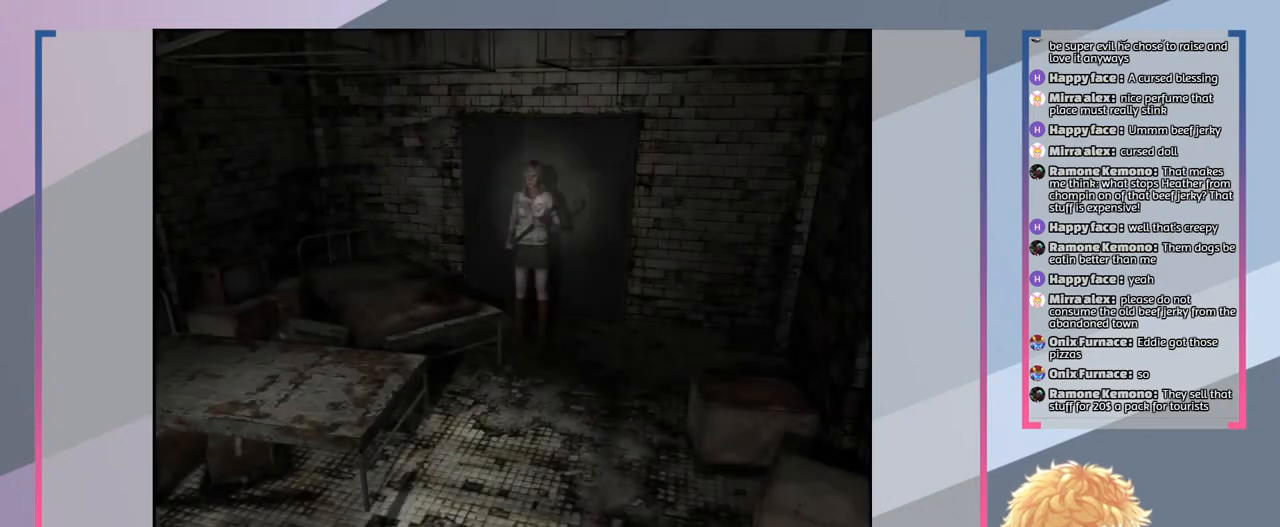
{"buttons": ["SQUARE"], "left_stick": "center", "right_stick": "center", "events": []}
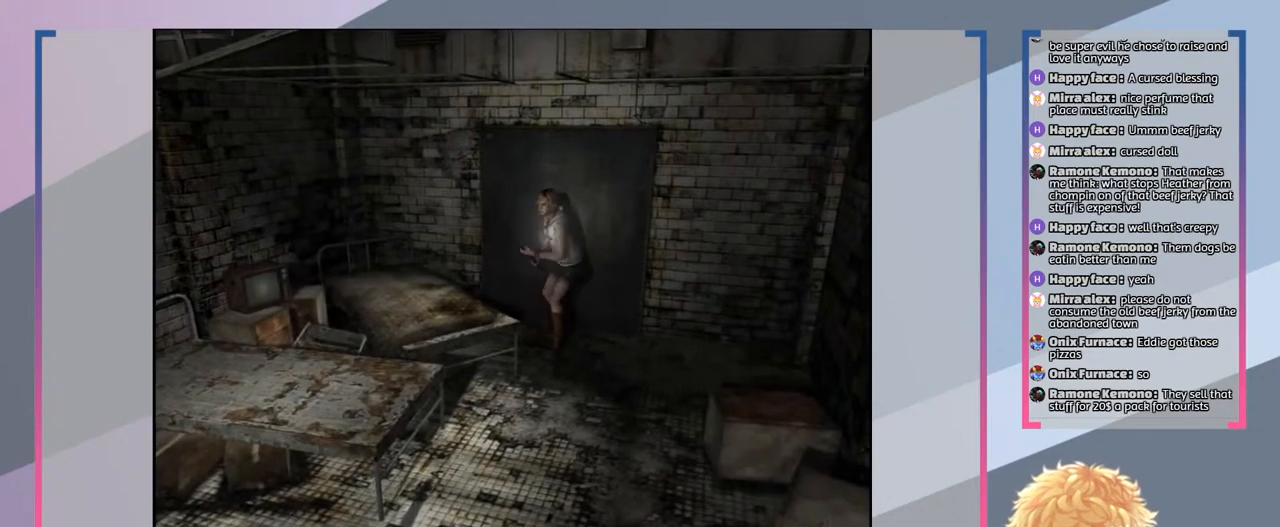
{"buttons": [], "left_stick": "center", "right_stick": "center", "events": [[400, "SQUARE", "up"]]}
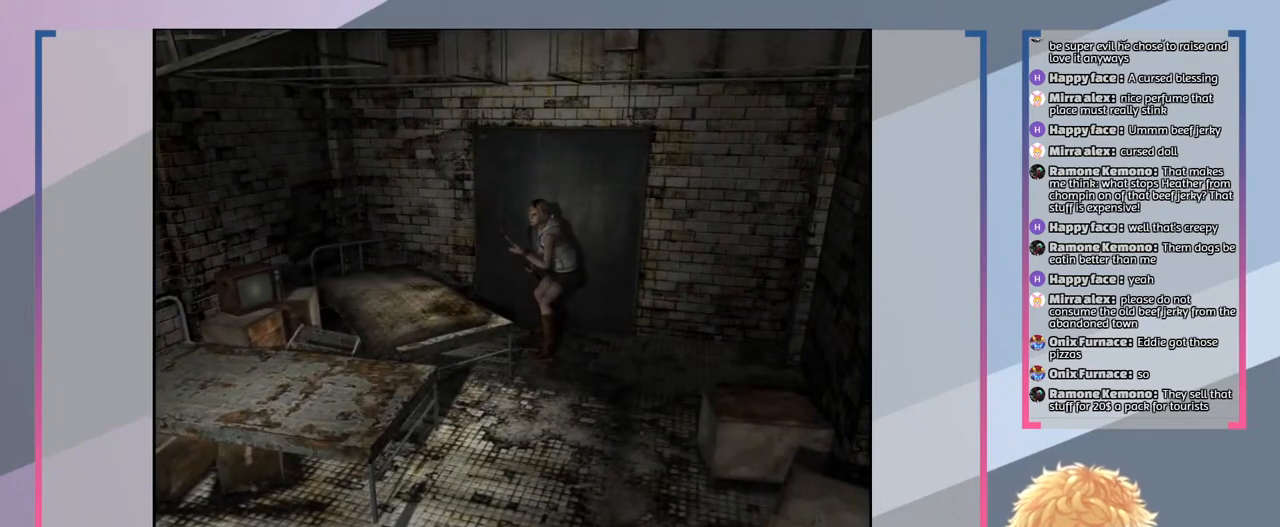
{"buttons": [], "left_stick": "center", "right_stick": "center", "events": []}
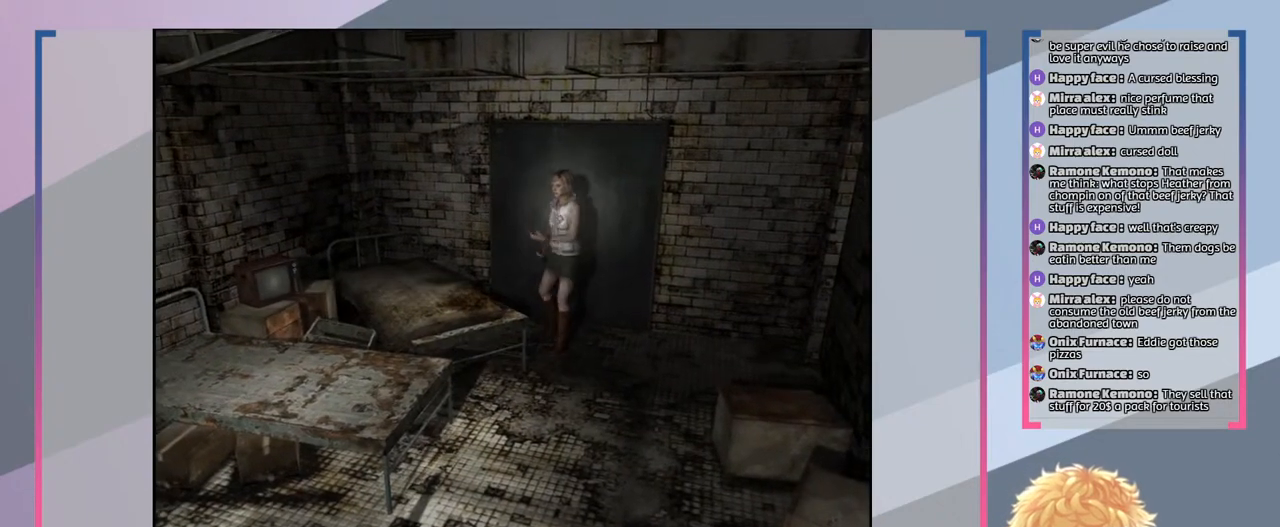
{"buttons": [], "left_stick": "down", "right_stick": "center", "events": [[233, "left_stick", "down"]]}
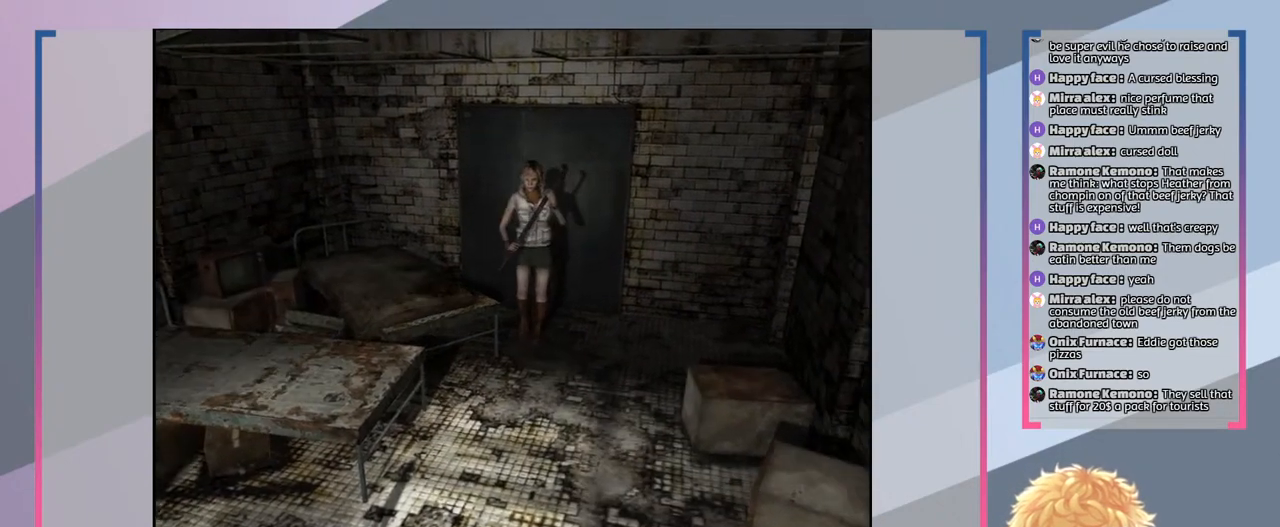
{"buttons": [], "left_stick": "down", "right_stick": "center", "events": []}
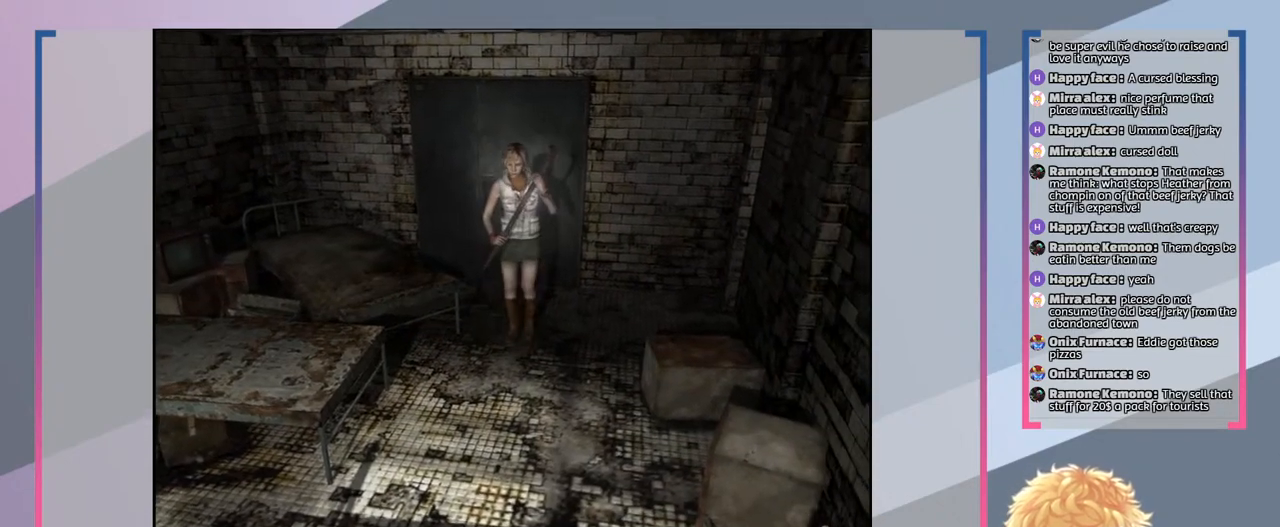
{"buttons": ["SQUARE"], "left_stick": "down-left", "right_stick": "center", "events": [[333, "SQUARE", "down"], [333, "left_stick", "down-left"]]}
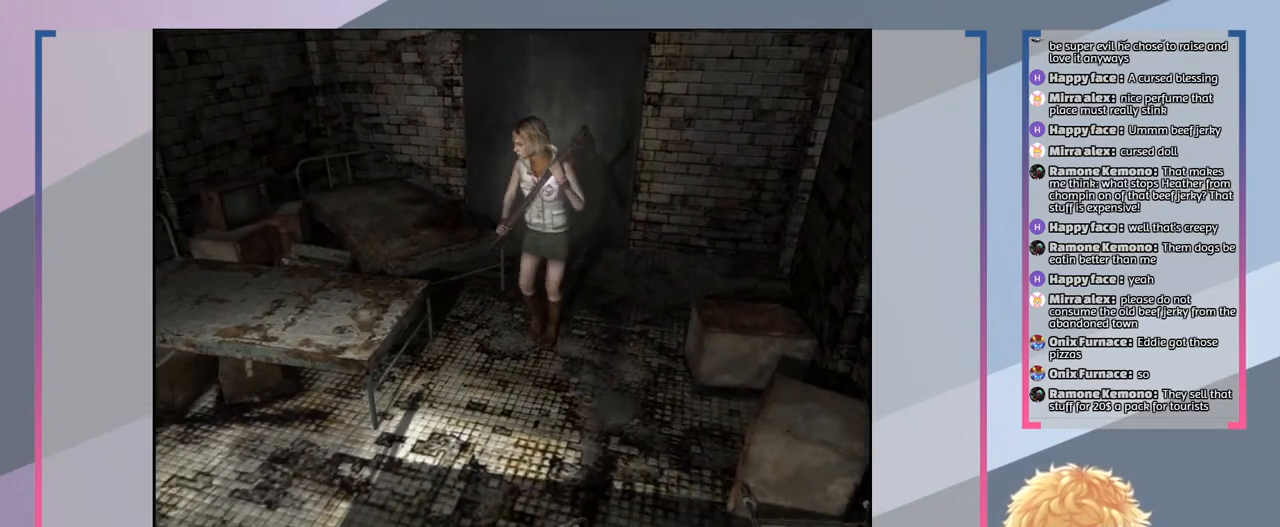
{"buttons": ["SQUARE"], "left_stick": "down-left", "right_stick": "center", "events": []}
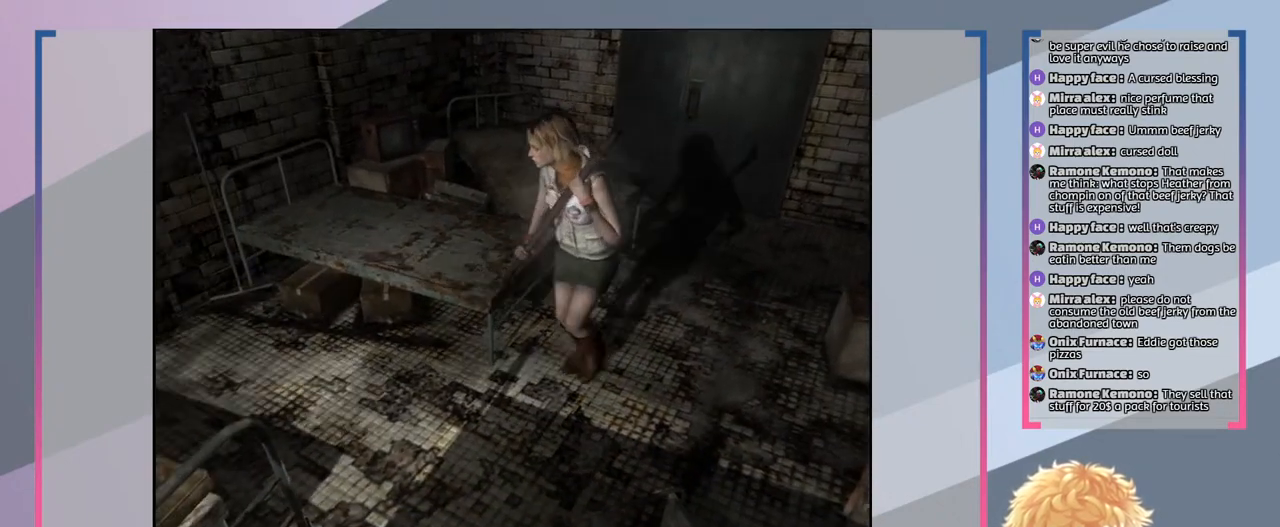
{"buttons": ["SQUARE"], "left_stick": "up-left", "right_stick": "center", "events": [[333, "left_stick", "left"], [467, "left_stick", "up-left"]]}
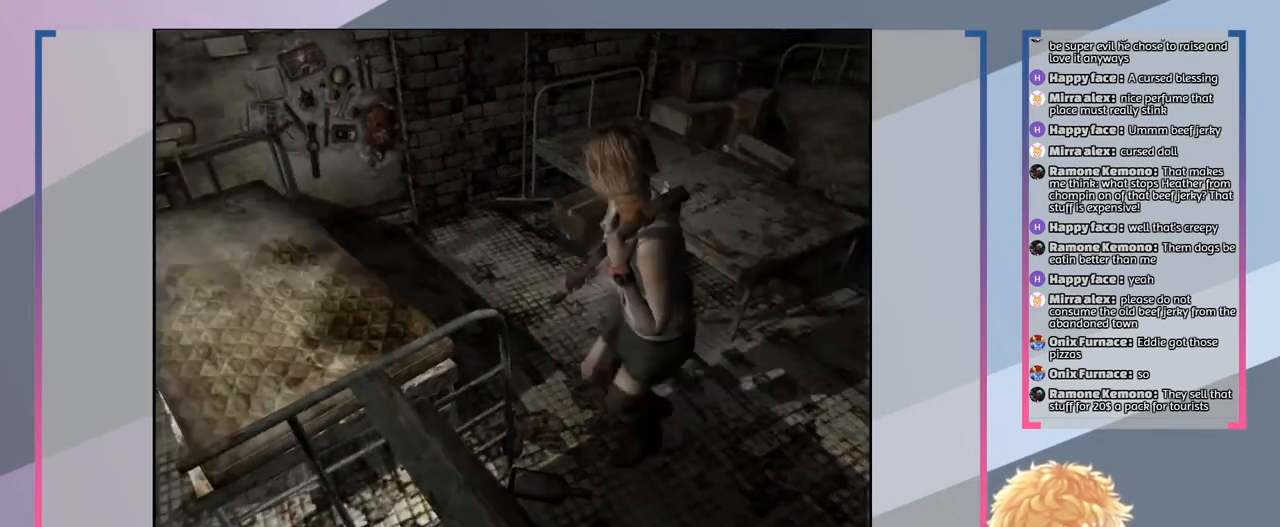
{"buttons": ["SQUARE"], "left_stick": "up-left", "right_stick": "center", "events": [[67, "left_stick", "up"], [433, "left_stick", "up-left"]]}
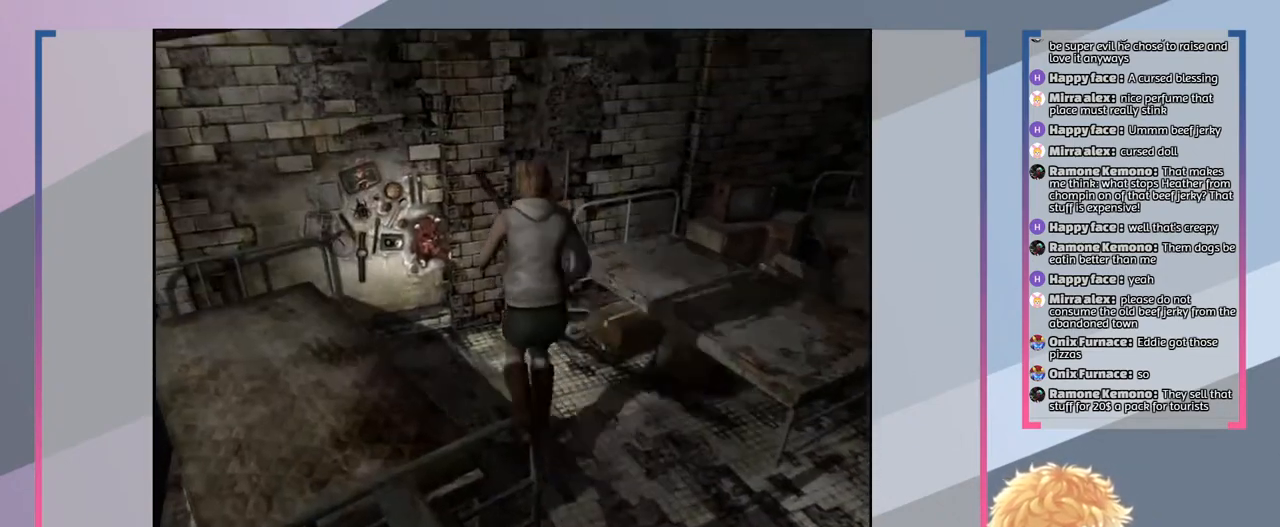
{"buttons": [], "left_stick": "up", "right_stick": "center", "events": [[33, "left_stick", "left"], [333, "SQUARE", "up"], [400, "left_stick", "up"]]}
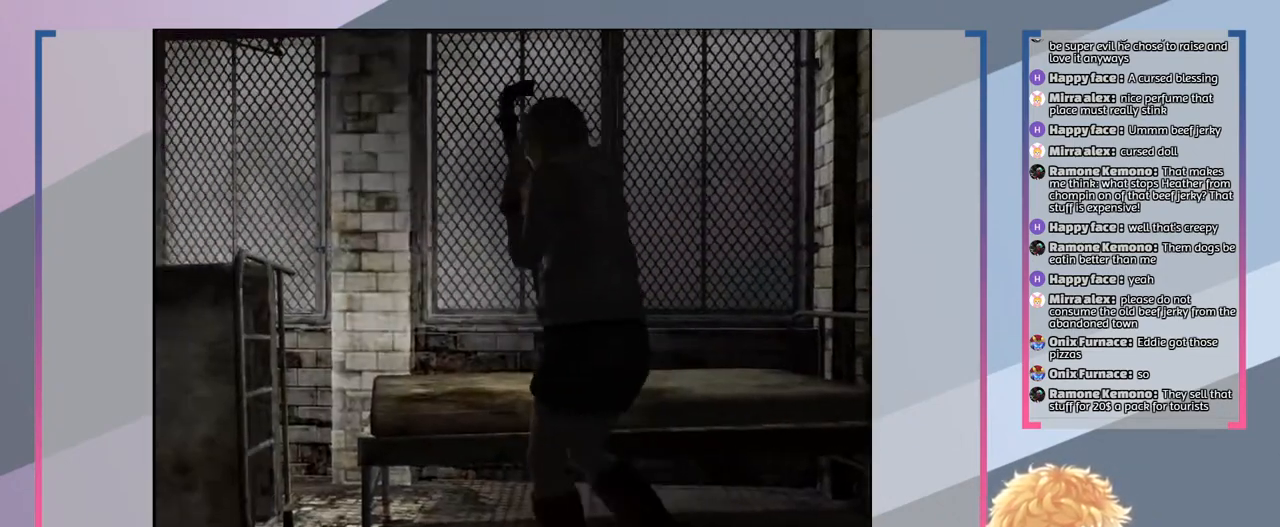
{"buttons": [], "left_stick": "up-right", "right_stick": "center", "events": [[67, "left_stick", "right"], [500, "left_stick", "up-right"]]}
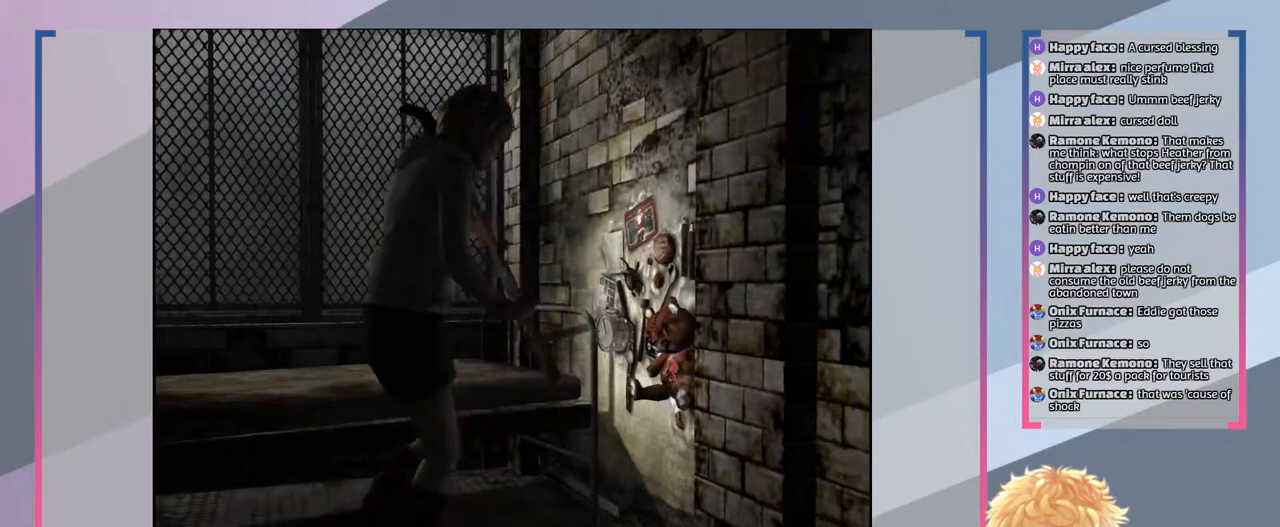
{"buttons": [], "left_stick": "up-right", "right_stick": "center", "events": []}
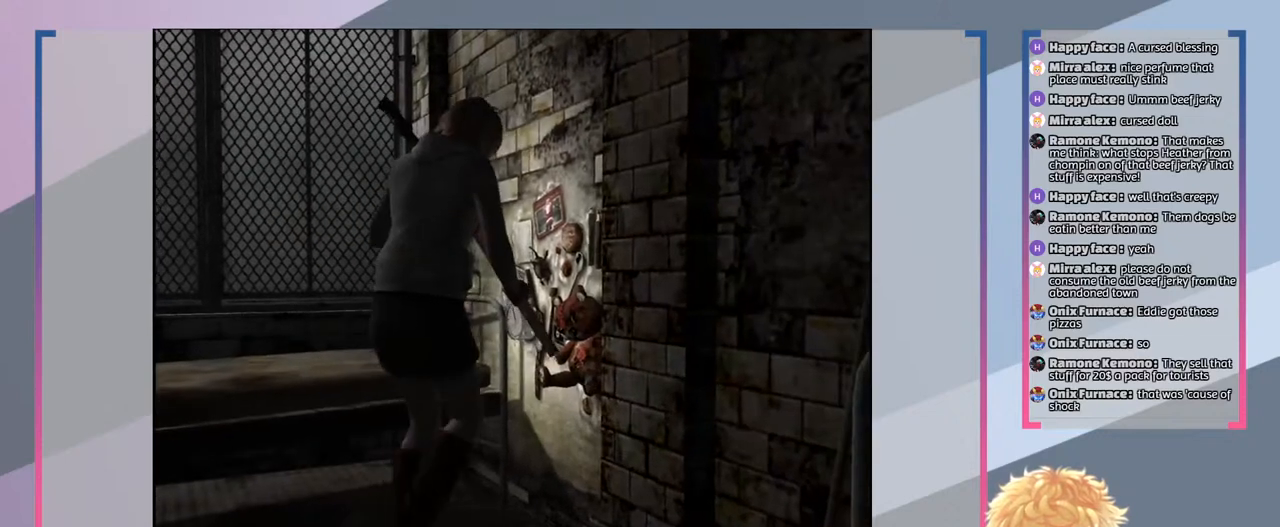
{"buttons": [], "left_stick": "center", "right_stick": "center", "events": [[33, "left_stick", "center"]]}
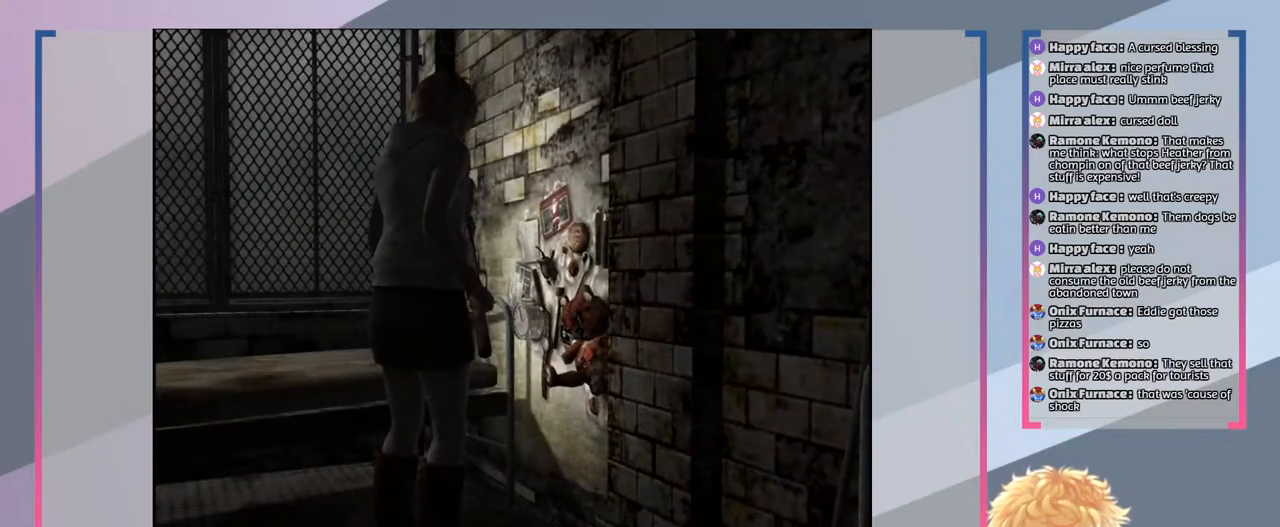
{"buttons": [], "left_stick": "center", "right_stick": "center", "events": []}
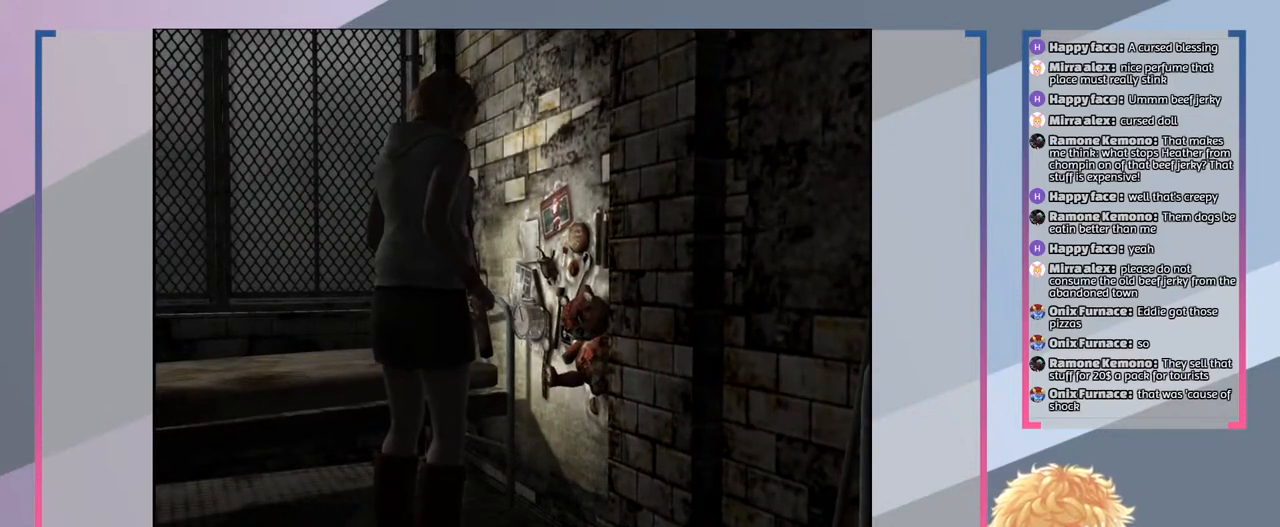
{"buttons": ["SELECT"], "left_stick": "center", "right_stick": "center", "events": [[500, "SELECT", "down"]]}
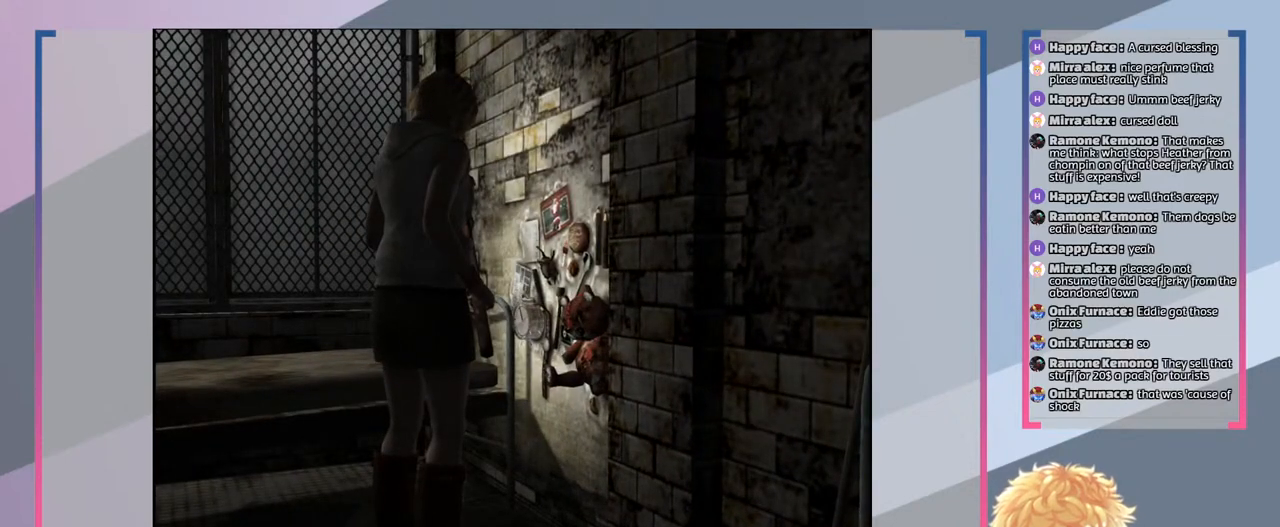
{"buttons": [], "left_stick": "center", "right_stick": "center", "events": [[167, "SELECT", "up"]]}
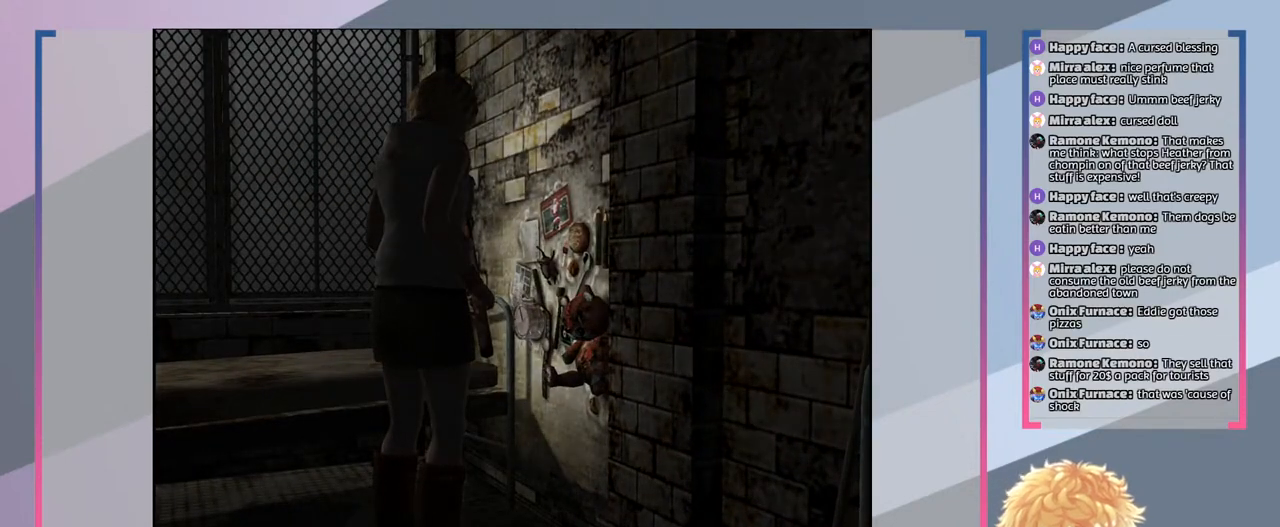
{"buttons": [], "left_stick": "center", "right_stick": "center", "events": []}
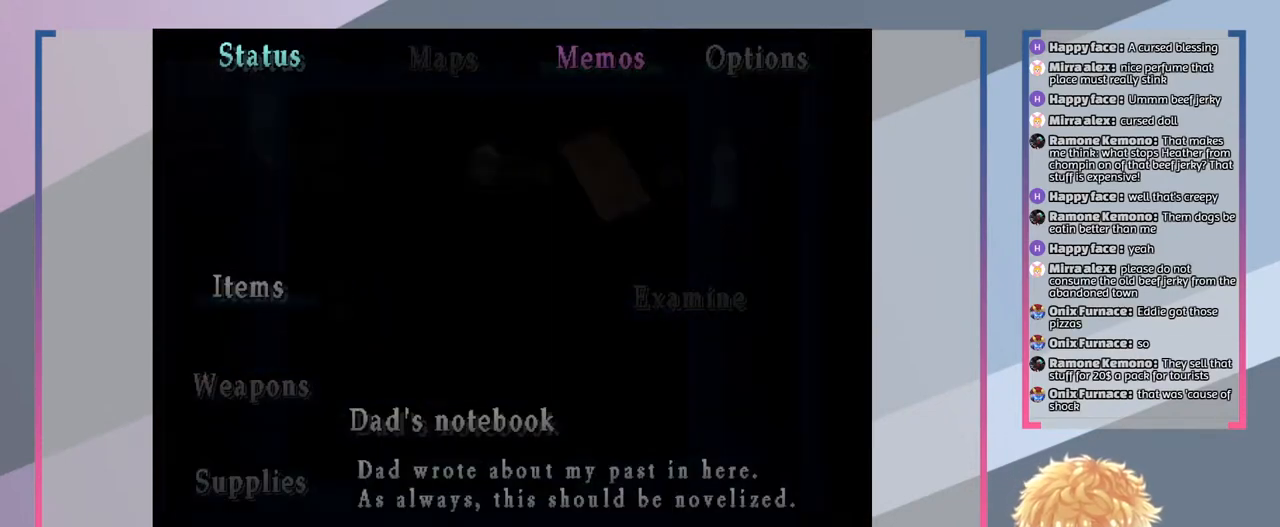
{"buttons": [], "left_stick": "center", "right_stick": "center", "events": []}
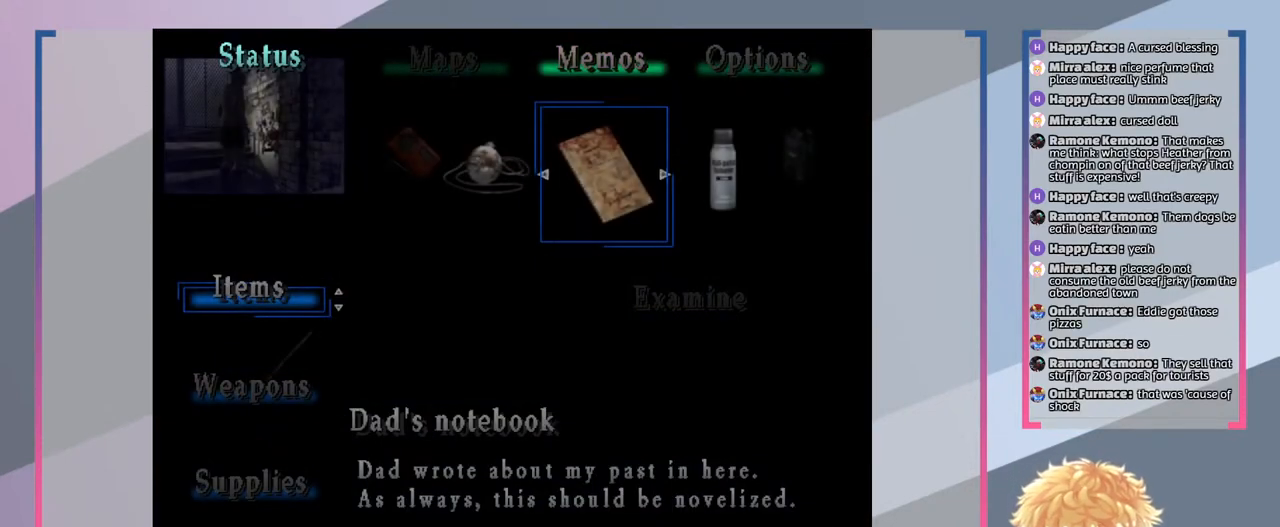
{"buttons": [], "left_stick": "center", "right_stick": "center", "events": []}
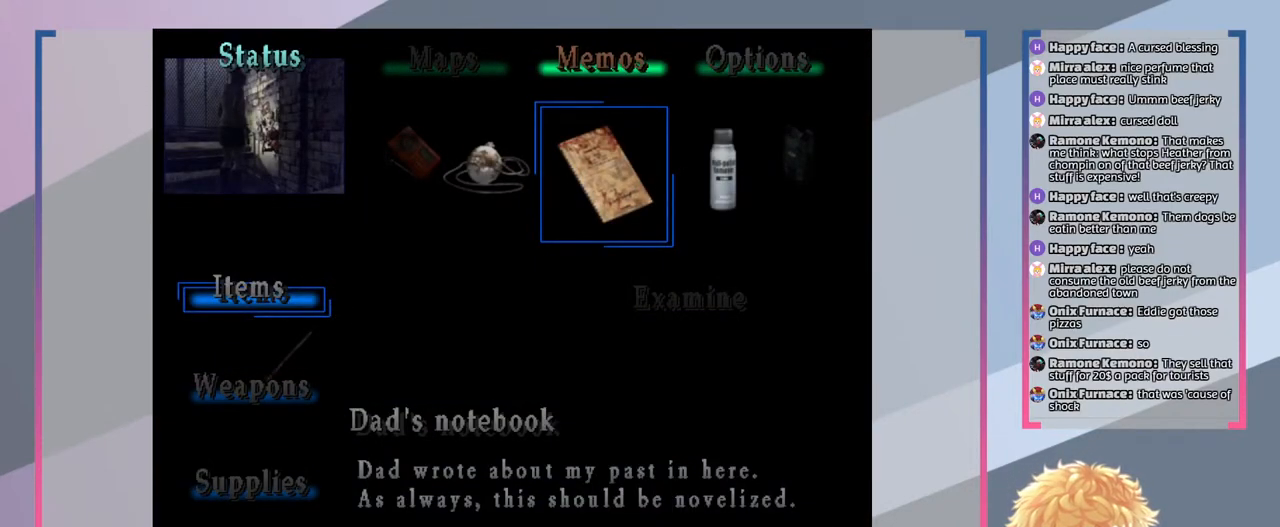
{"buttons": [], "left_stick": "center", "right_stick": "center", "events": []}
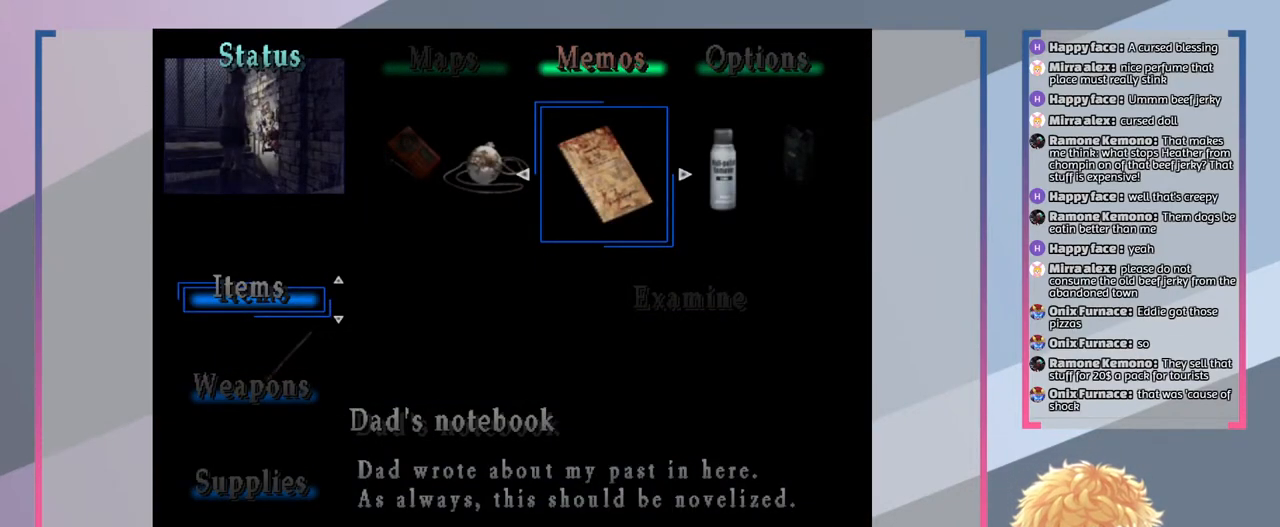
{"buttons": [], "left_stick": "center", "right_stick": "center", "events": []}
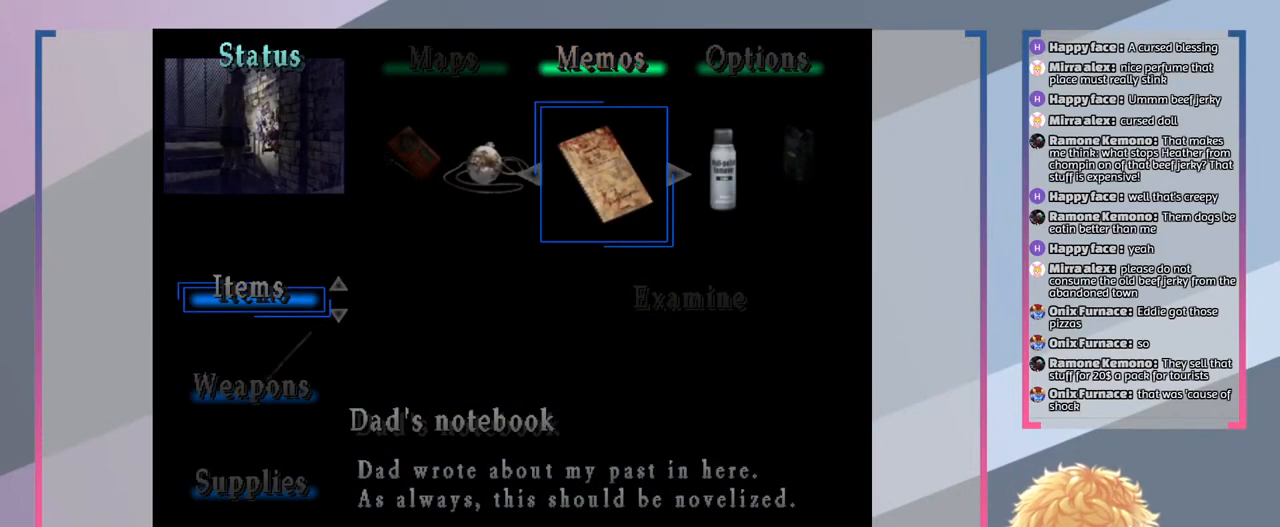
{"buttons": [], "left_stick": "center", "right_stick": "center", "events": []}